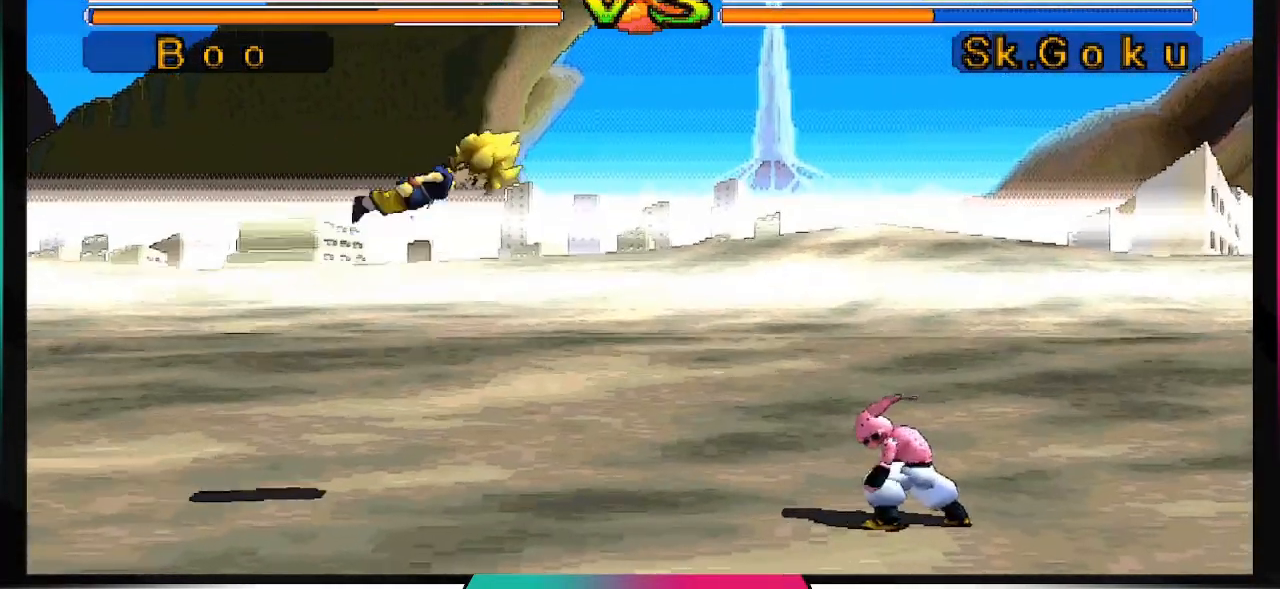
Gameplay with a controller (PlayStation layout); each line is a JSON object with the inputs held at the frame after it. "events" lists button and stick changes between this image and that frame as [ms after this image, input, new state], when the widget could be followed in between. Not read: L3 R2 R3.
{"buttons": ["SQUARE"], "left_stick": "center", "right_stick": "center", "events": [[100, "SQUARE", "down"]]}
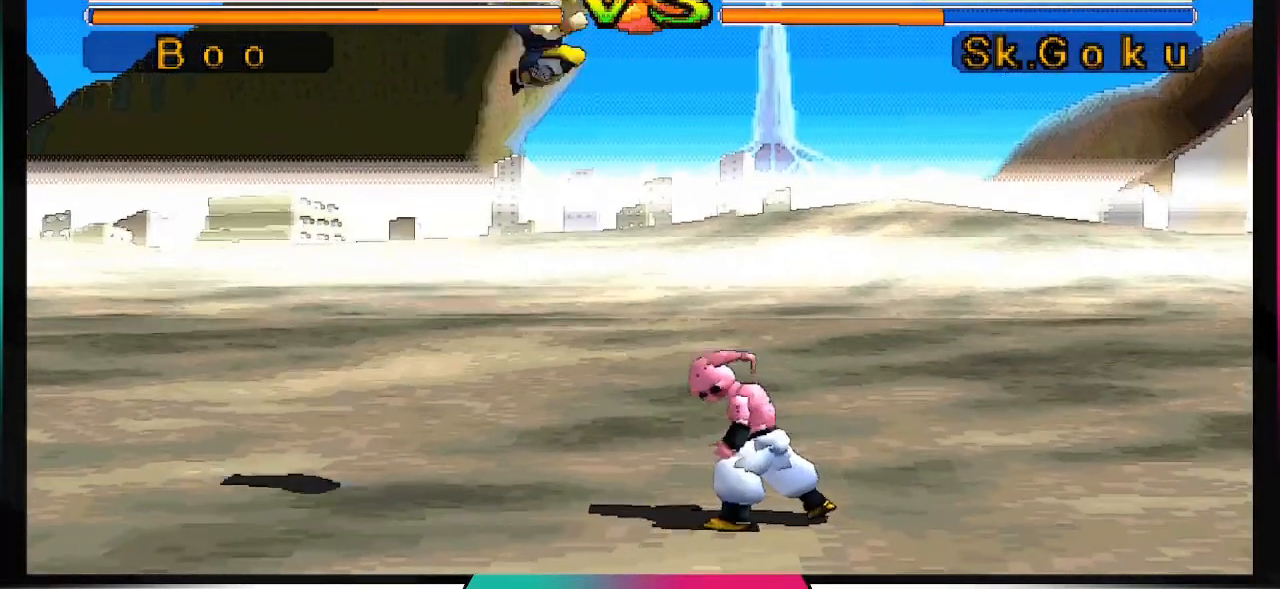
{"buttons": ["SQUARE"], "left_stick": "center", "right_stick": "center", "events": []}
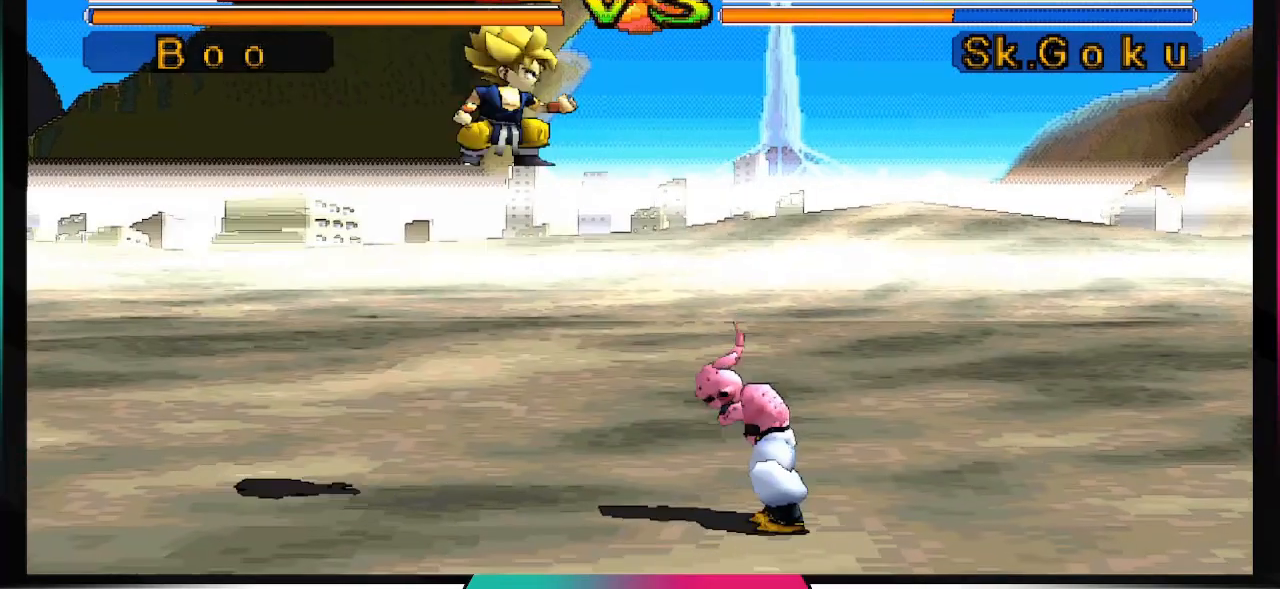
{"buttons": ["SQUARE"], "left_stick": "center", "right_stick": "center", "events": []}
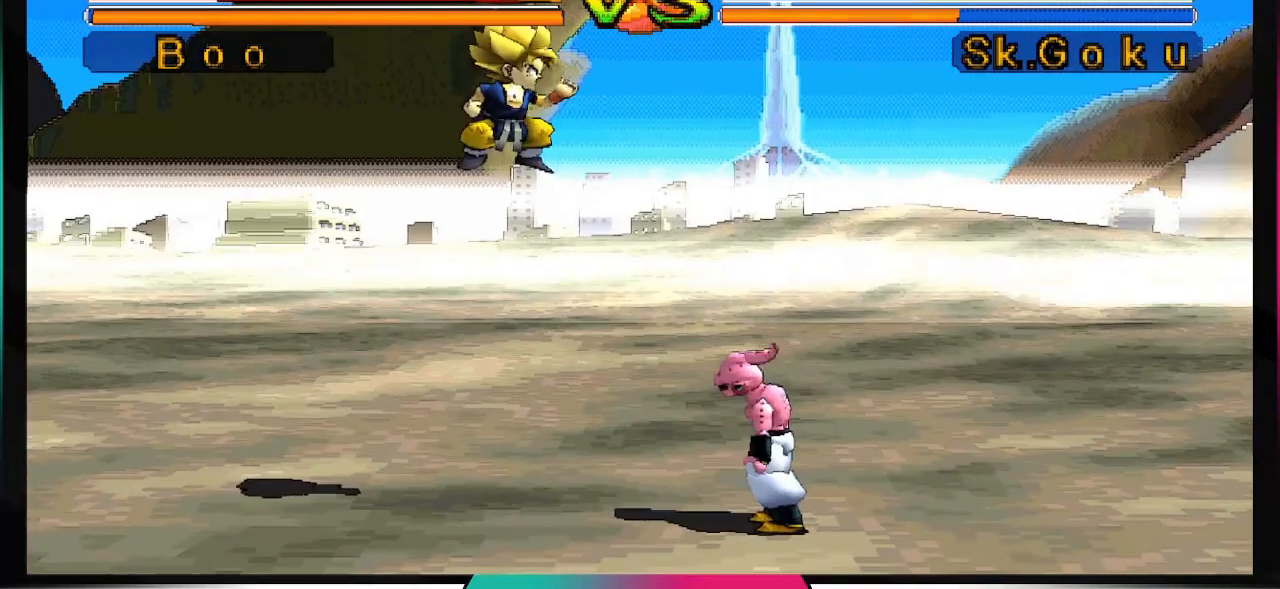
{"buttons": ["SQUARE"], "left_stick": "center", "right_stick": "center", "events": []}
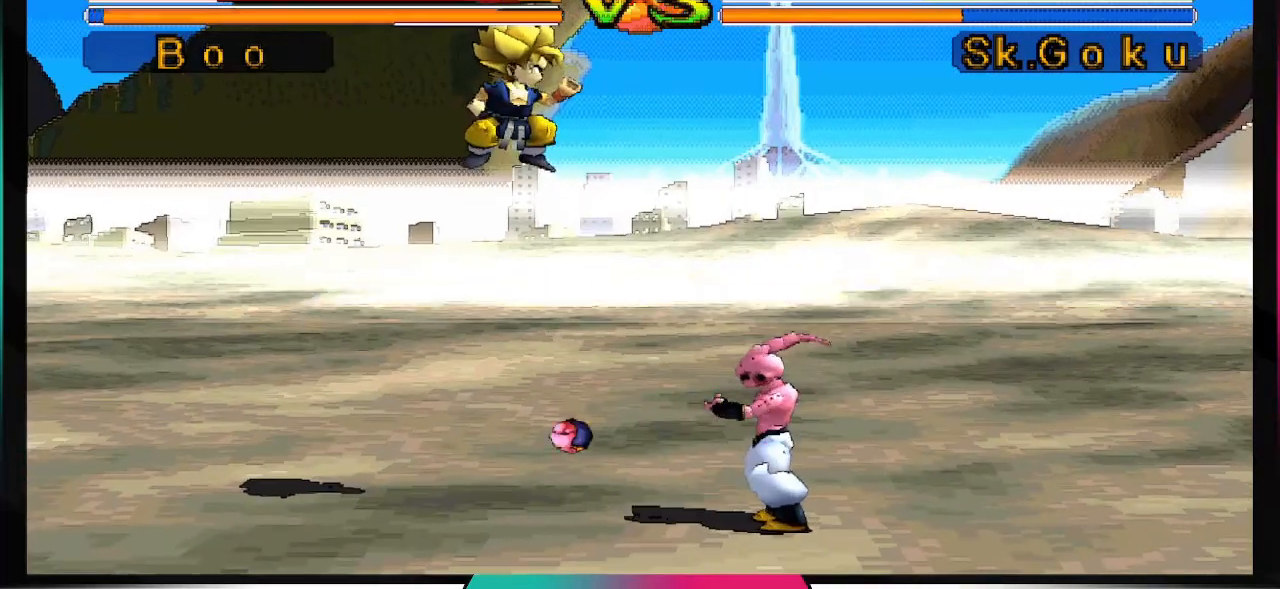
{"buttons": [], "left_stick": "center", "right_stick": "center", "events": [[200, "SQUARE", "up"]]}
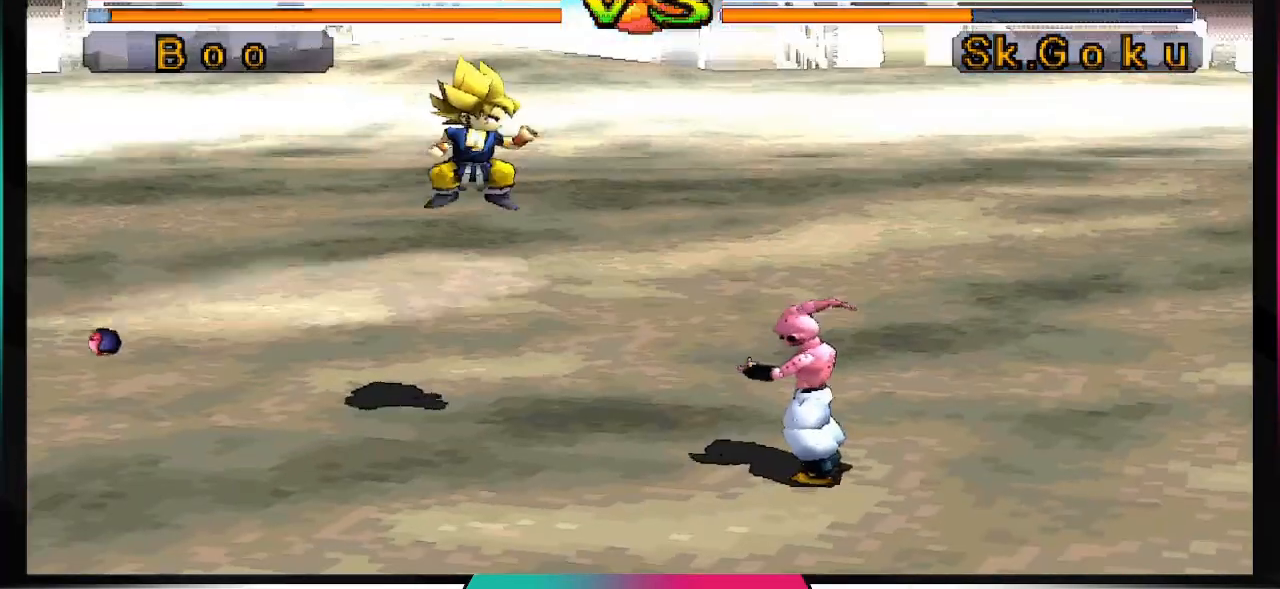
{"buttons": [], "left_stick": "center", "right_stick": "center", "events": []}
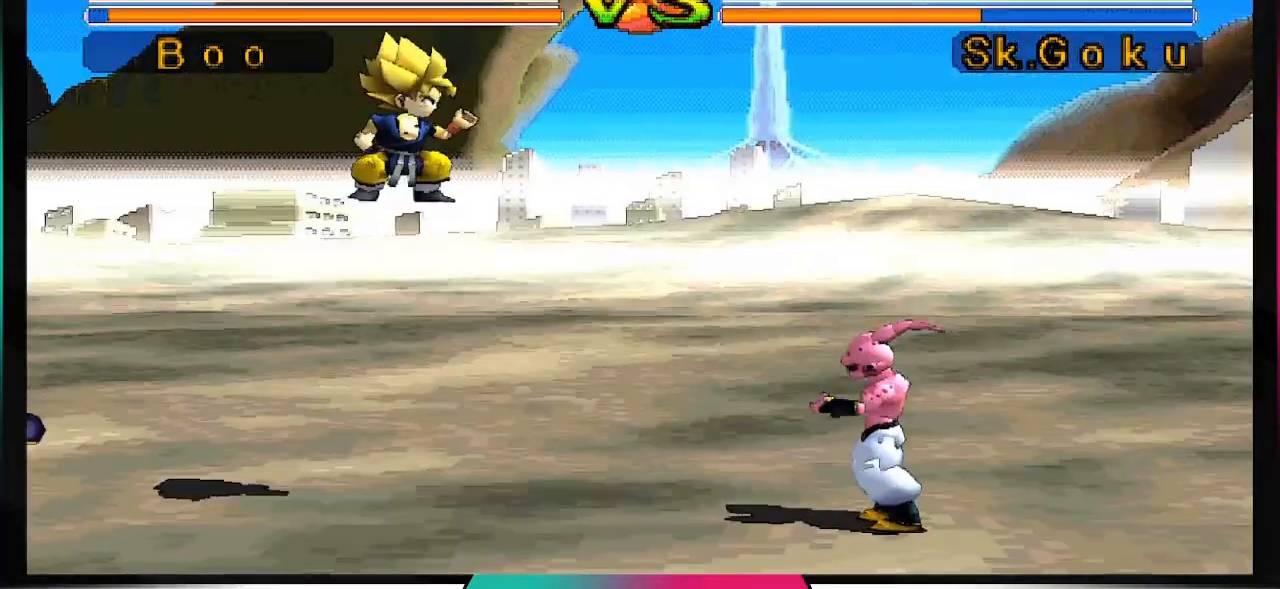
{"buttons": [], "left_stick": "center", "right_stick": "center", "events": []}
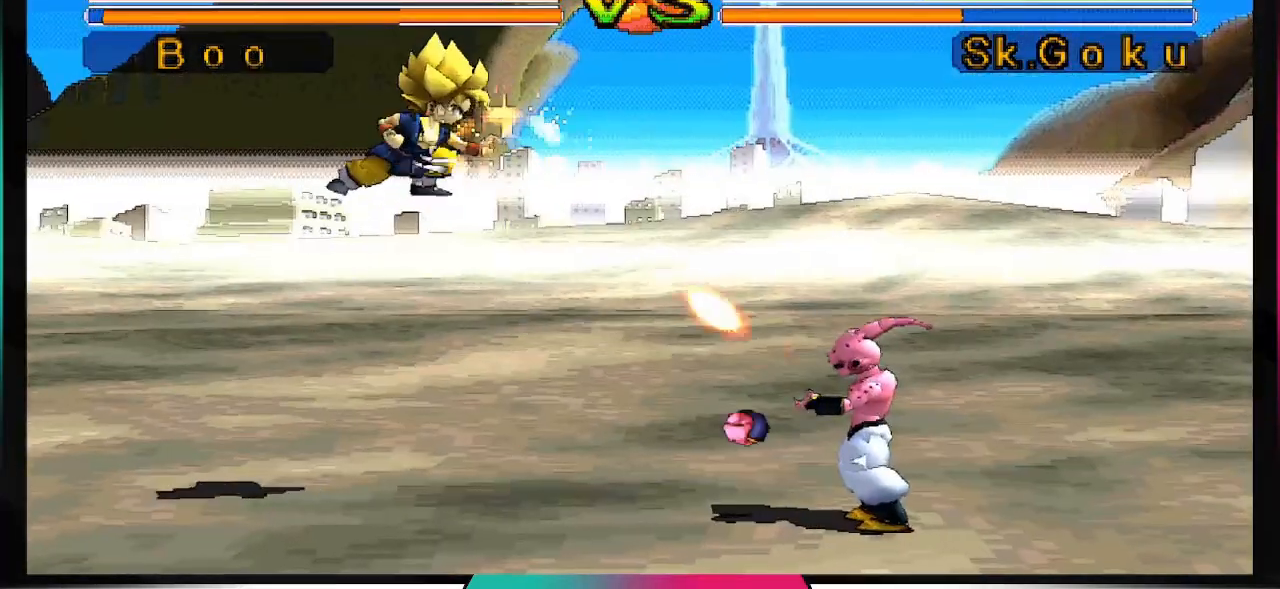
{"buttons": [], "left_stick": "center", "right_stick": "center", "events": [[167, "CROSS", "down"], [400, "CROSS", "up"]]}
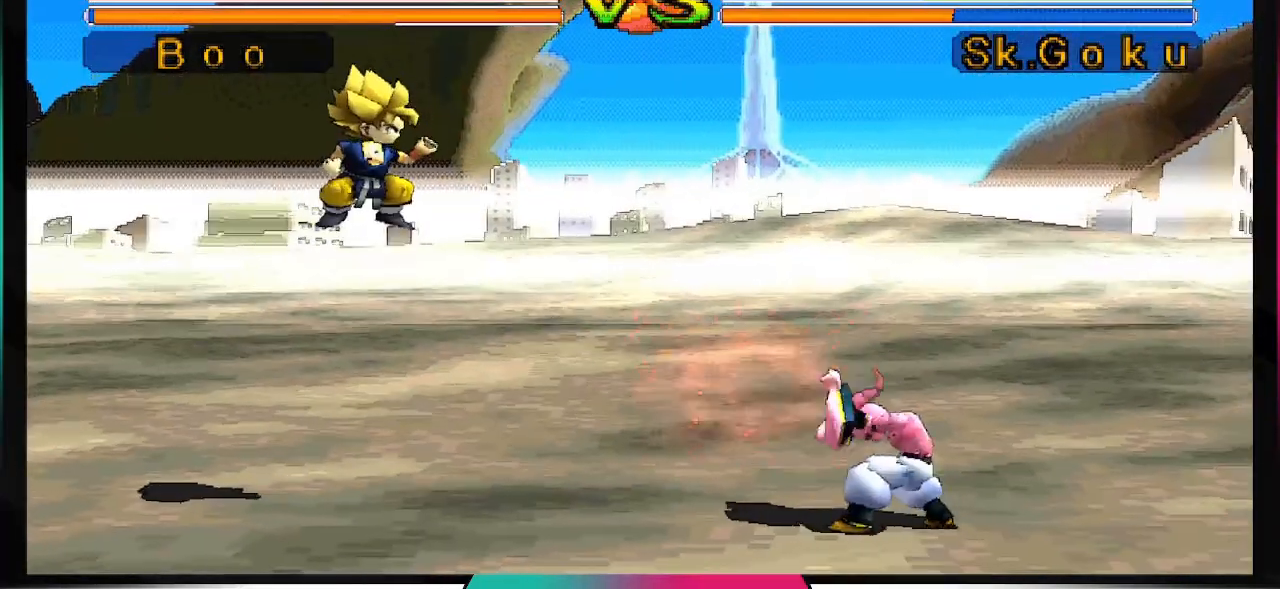
{"buttons": [], "left_stick": "center", "right_stick": "center", "events": []}
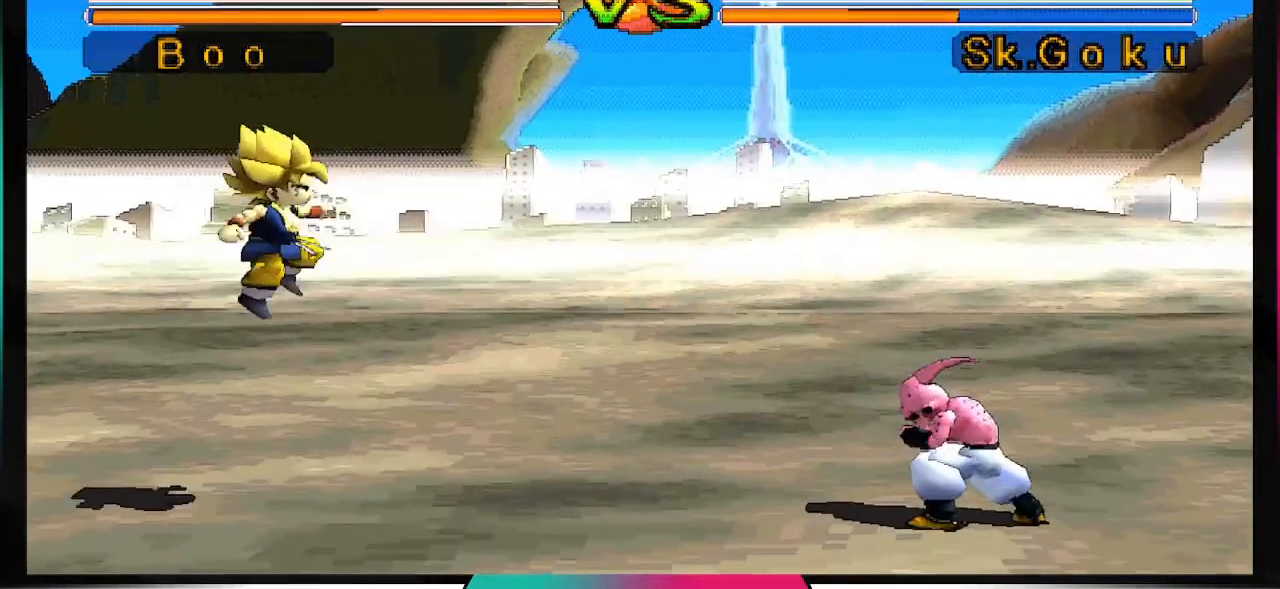
{"buttons": [], "left_stick": "center", "right_stick": "center", "events": []}
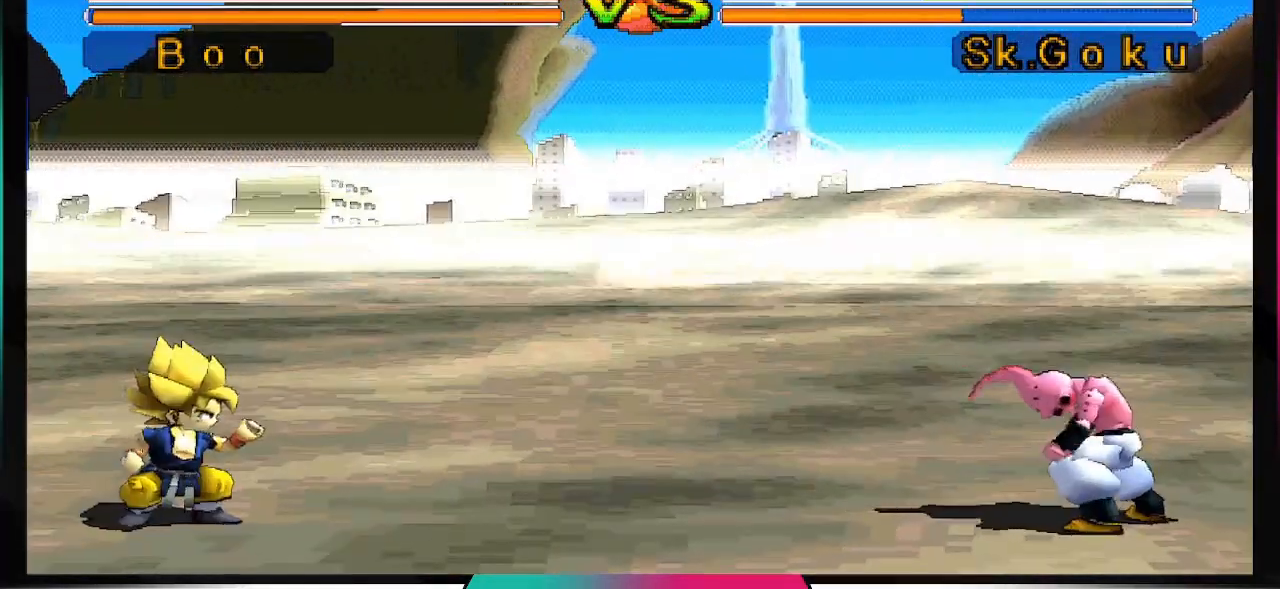
{"buttons": ["CROSS", "DPAD_LEFT"], "left_stick": "center", "right_stick": "center"}
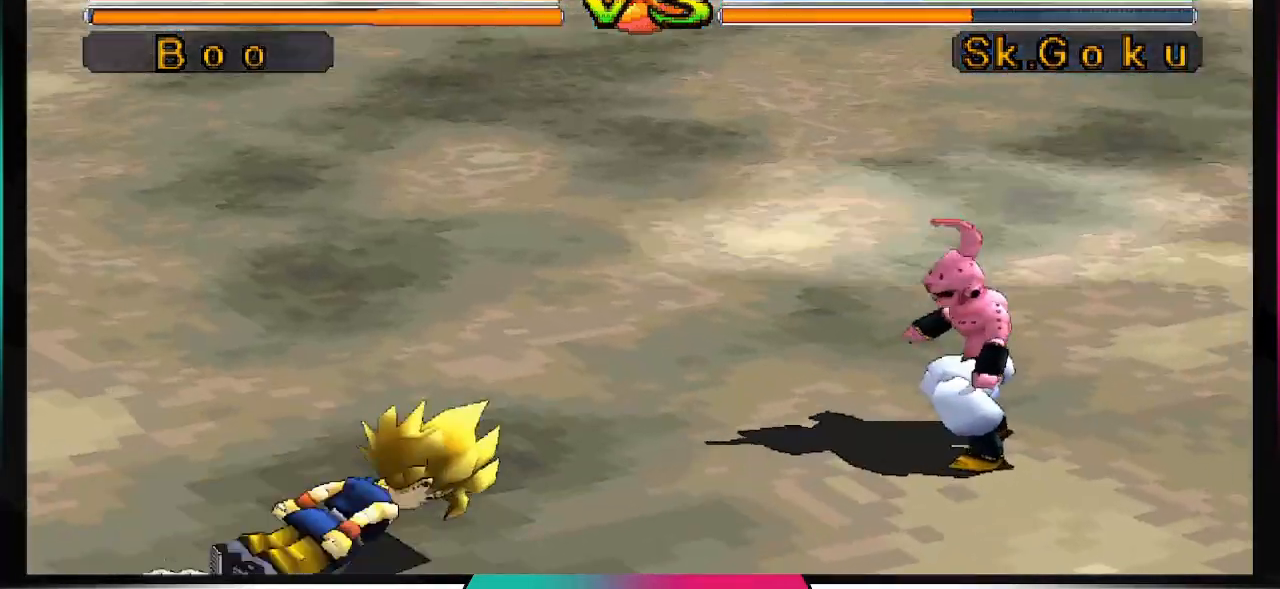
{"buttons": ["CROSS"], "left_stick": "center", "right_stick": "center", "events": [[33, "DPAD_LEFT", "up"]]}
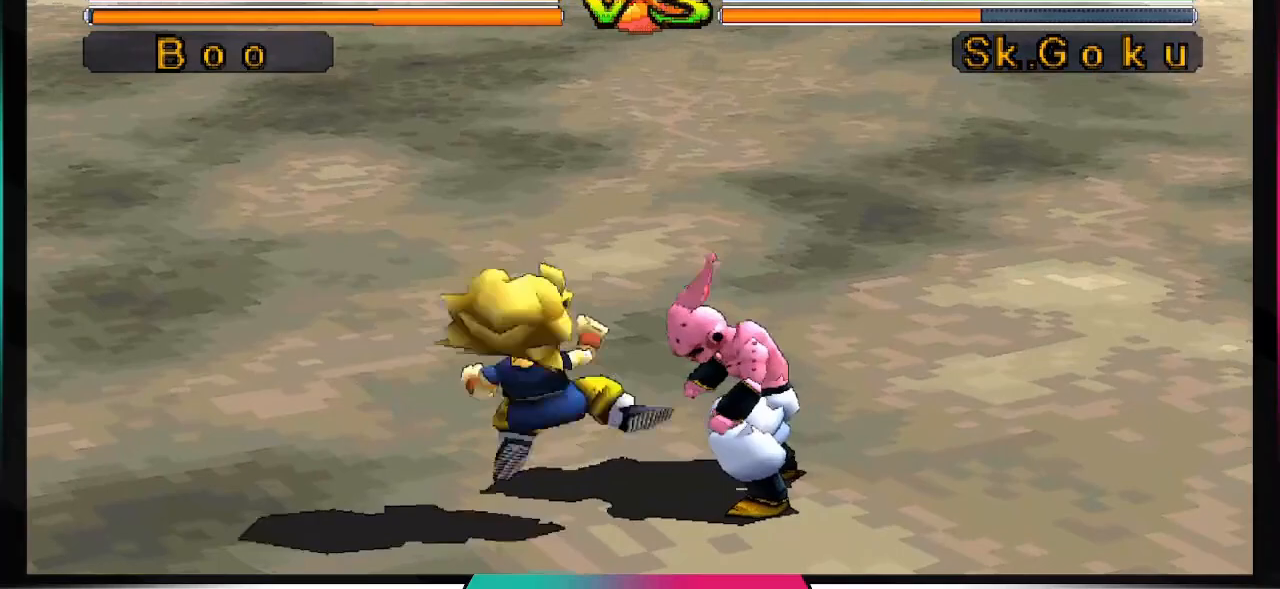
{"buttons": [], "left_stick": "center", "right_stick": "center", "events": [[467, "CROSS", "up"]]}
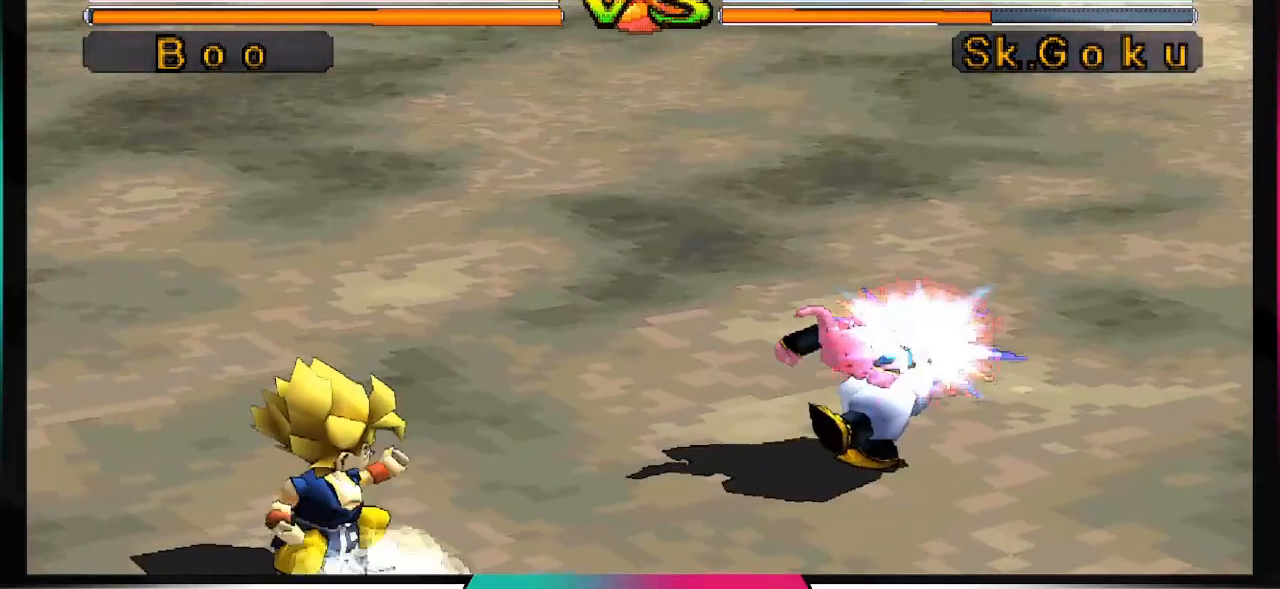
{"buttons": ["CROSS", "DPAD_DOWN"], "left_stick": "center", "right_stick": "center", "events": [[233, "DPAD_DOWN", "down"], [233, "DPAD_RIGHT", "down"], [300, "DPAD_RIGHT", "up"], [400, "CROSS", "down"]]}
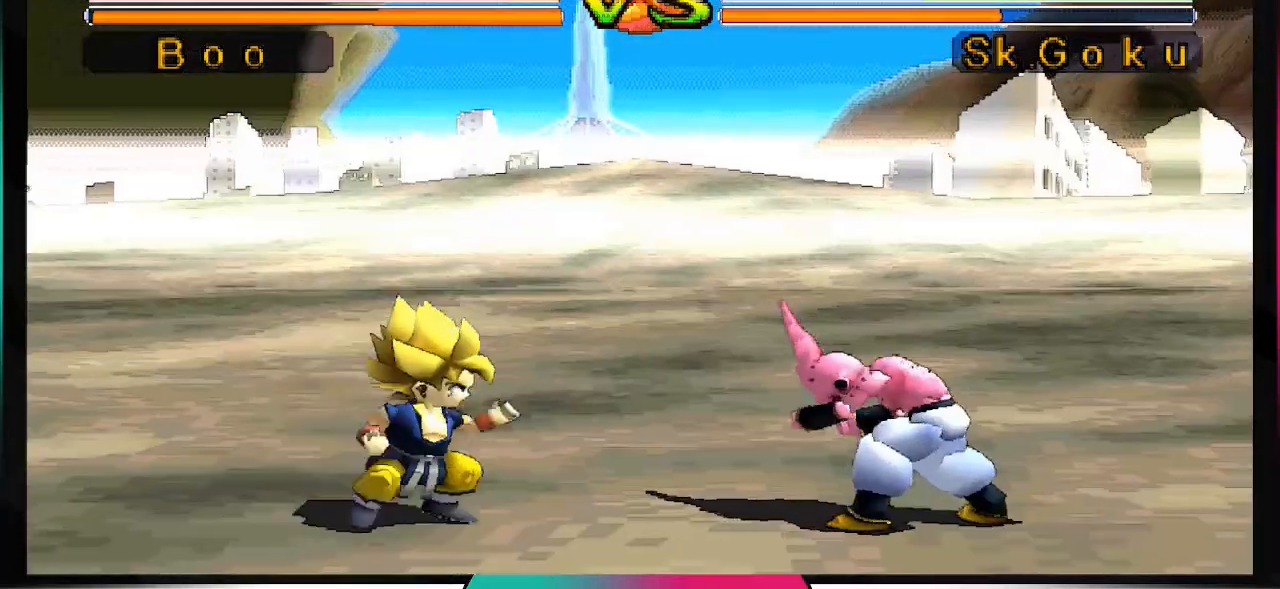
{"buttons": ["CROSS", "DPAD_DOWN"], "left_stick": "center", "right_stick": "center", "events": []}
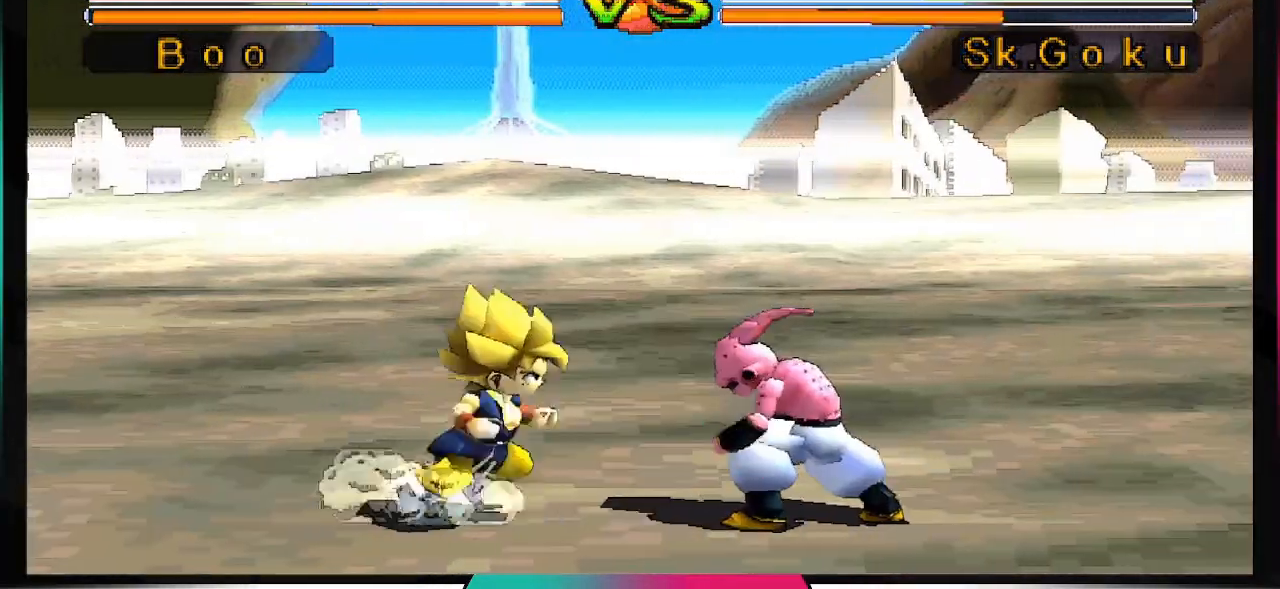
{"buttons": ["CROSS", "DPAD_DOWN"], "left_stick": "center", "right_stick": "center", "events": []}
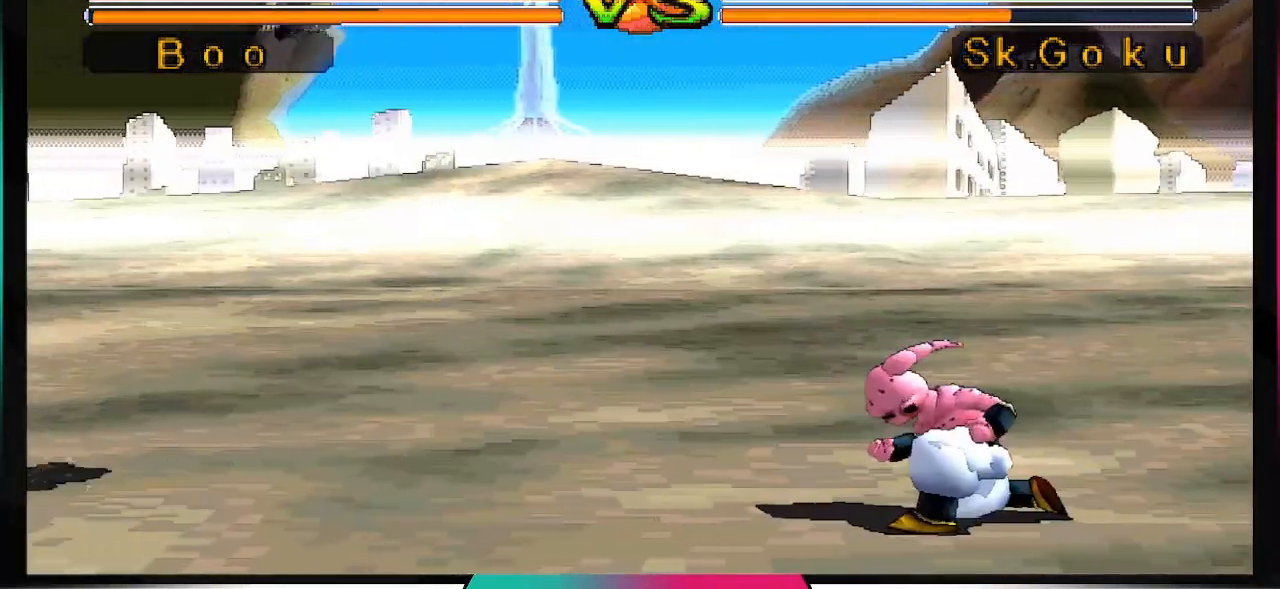
{"buttons": ["CROSS"], "left_stick": "center", "right_stick": "center", "events": [[100, "DPAD_DOWN", "up"]]}
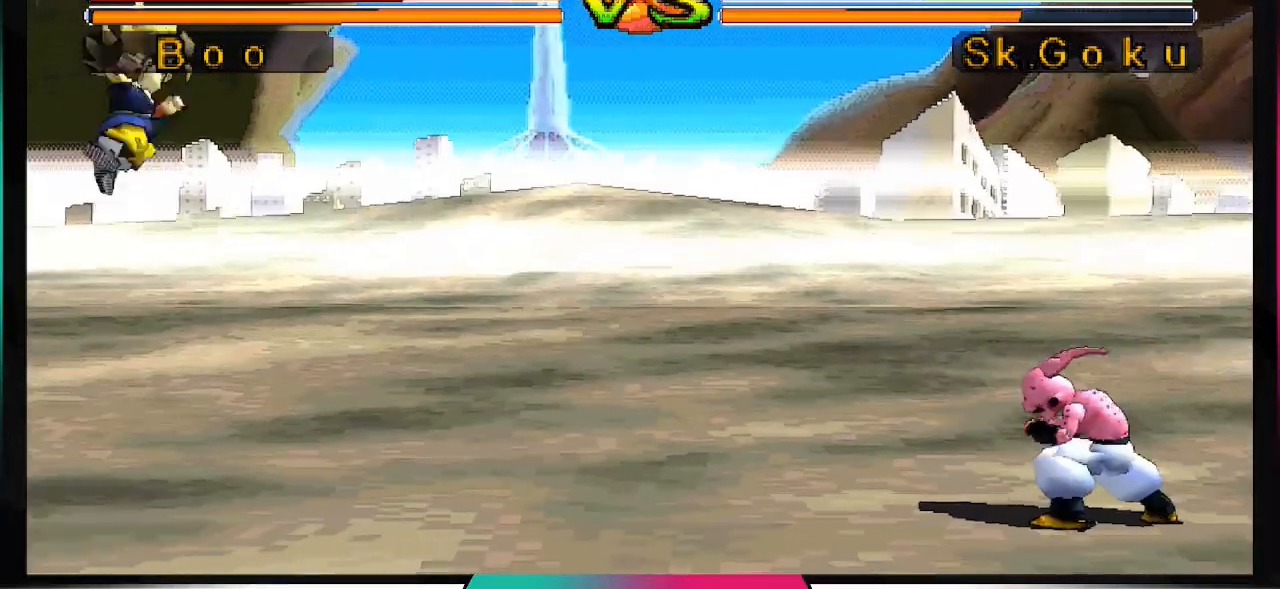
{"buttons": ["TRIANGLE"], "left_stick": "center", "right_stick": "center", "events": [[133, "CROSS", "up"], [500, "TRIANGLE", "down"]]}
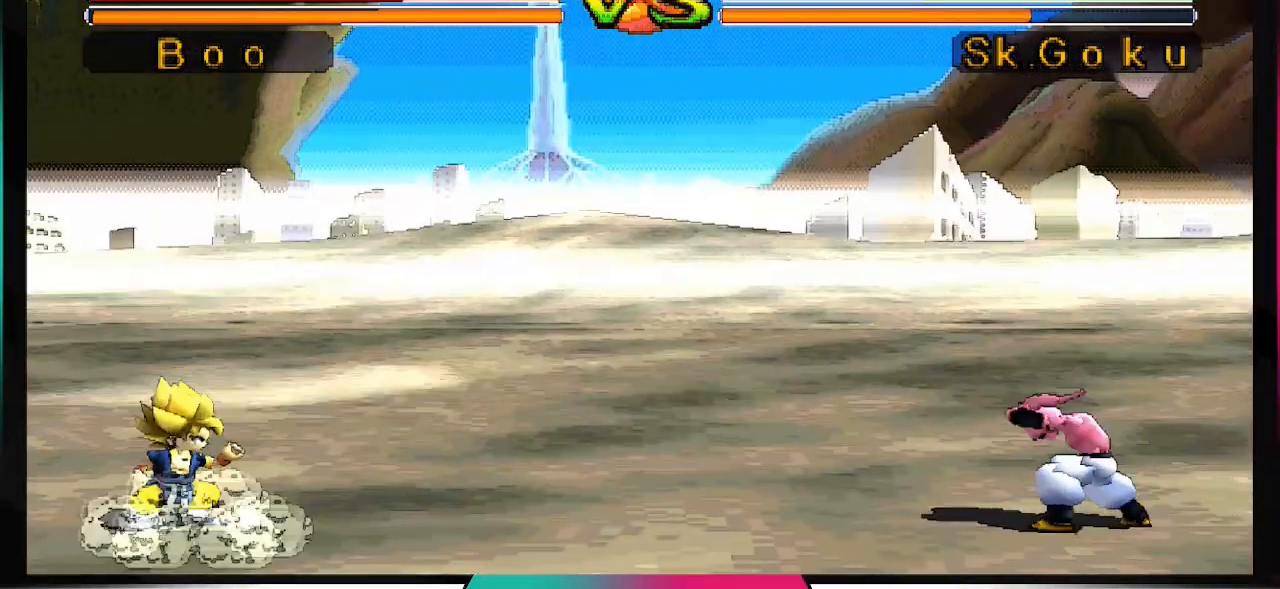
{"buttons": [], "left_stick": "center", "right_stick": "center", "events": [[167, "TRIANGLE", "up"]]}
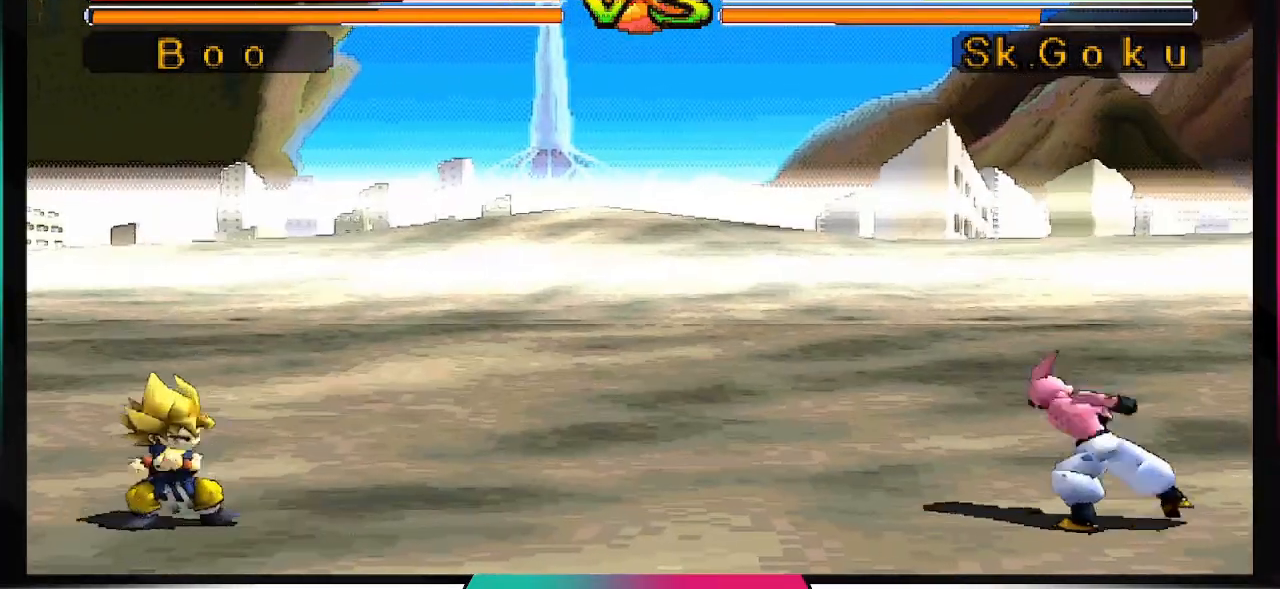
{"buttons": [], "left_stick": "center", "right_stick": "center", "events": []}
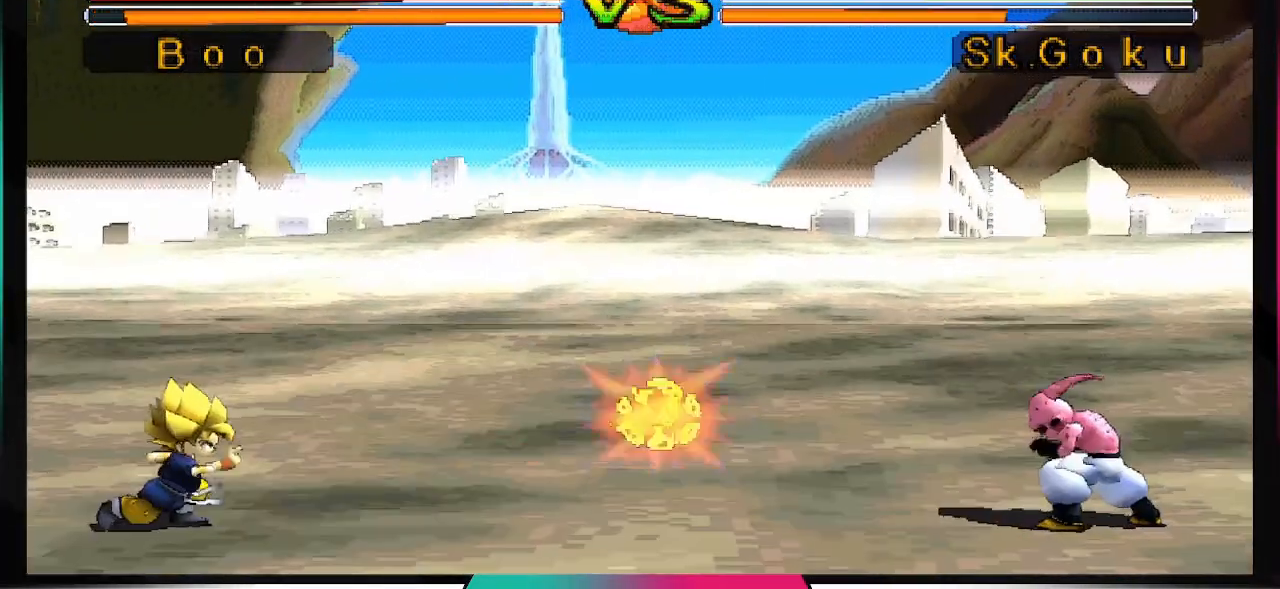
{"buttons": ["CROSS"], "left_stick": "center", "right_stick": "center", "events": [[100, "DPAD_UP", "down"], [167, "CROSS", "down"], [467, "DPAD_UP", "up"]]}
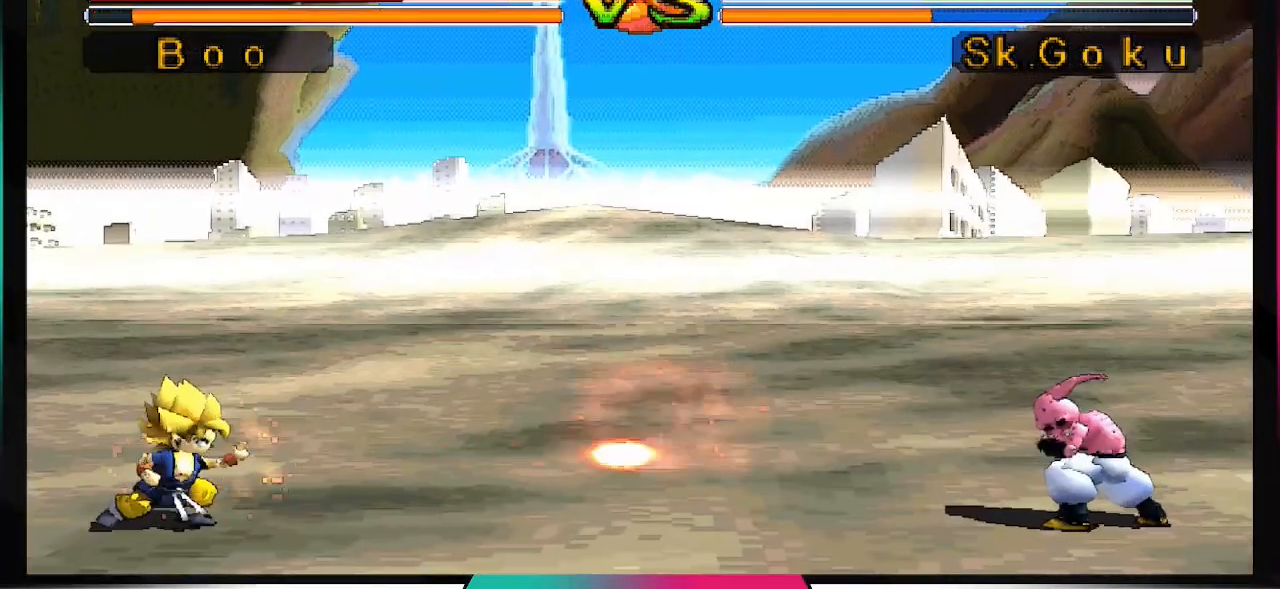
{"buttons": ["CROSS"], "left_stick": "center", "right_stick": "center", "events": []}
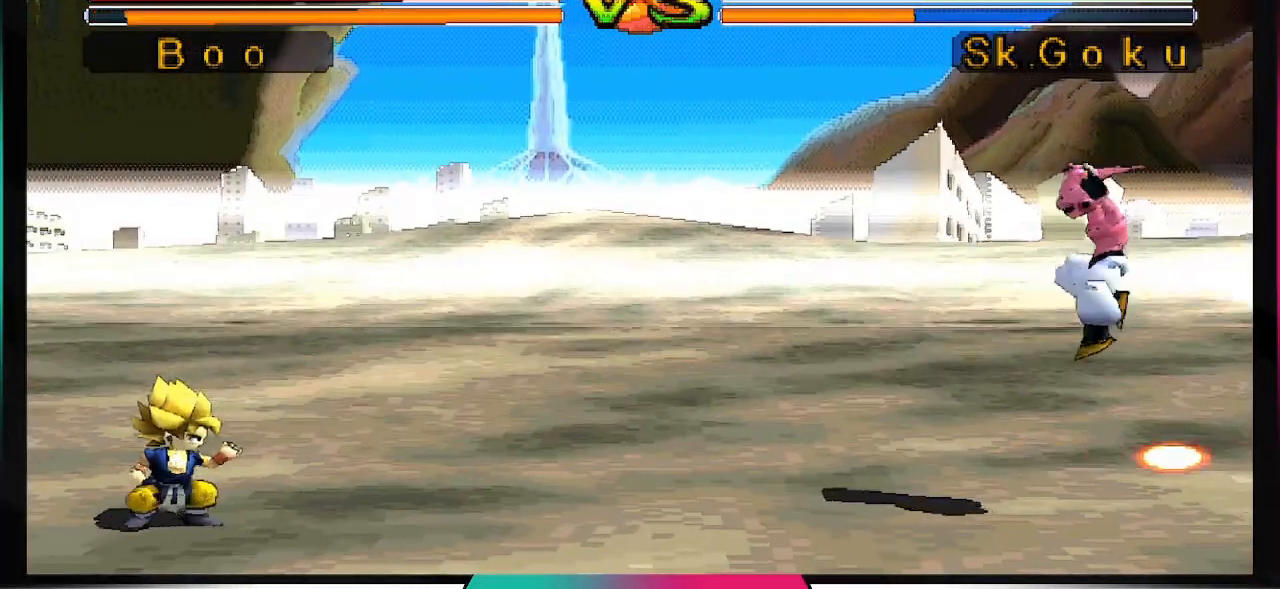
{"buttons": ["CROSS", "SQUARE"], "left_stick": "center", "right_stick": "center", "events": [[100, "CROSS", "up"], [400, "CROSS", "down"], [400, "SQUARE", "down"]]}
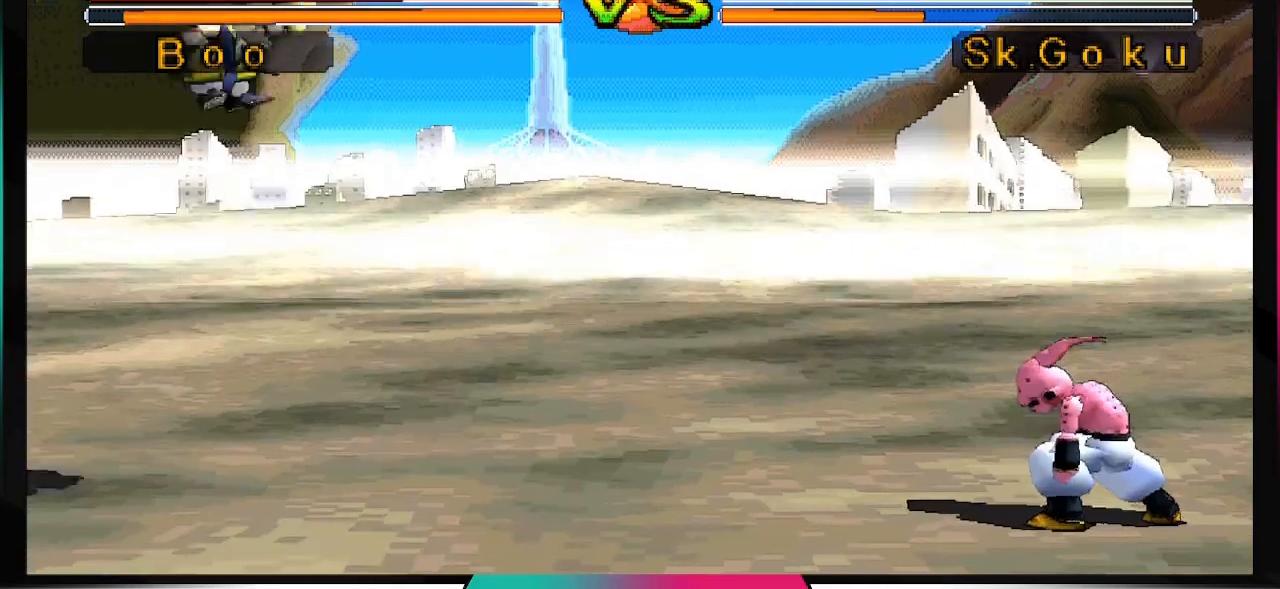
{"buttons": [], "left_stick": "center", "right_stick": "center", "events": [[133, "CROSS", "up"], [133, "SQUARE", "up"], [400, "DPAD_DOWN", "down"], [500, "DPAD_DOWN", "up"]]}
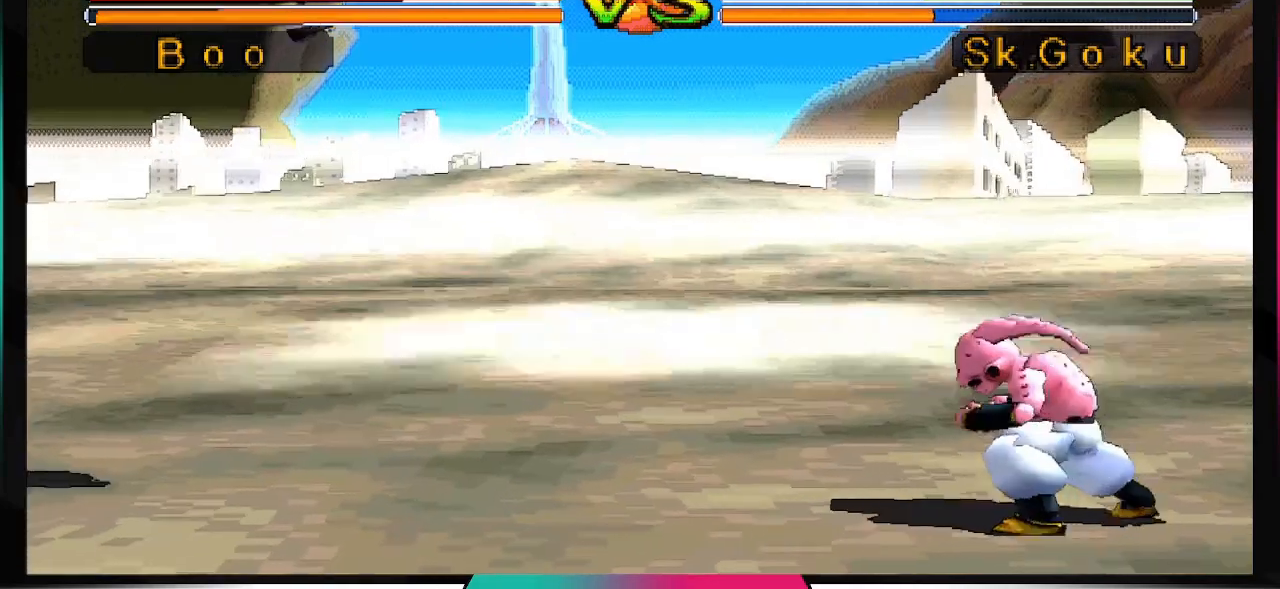
{"buttons": [], "left_stick": "center", "right_stick": "center", "events": [[67, "DPAD_RIGHT", "down"], [133, "SQUARE", "down"], [200, "DPAD_RIGHT", "up"], [200, "SQUARE", "up"]]}